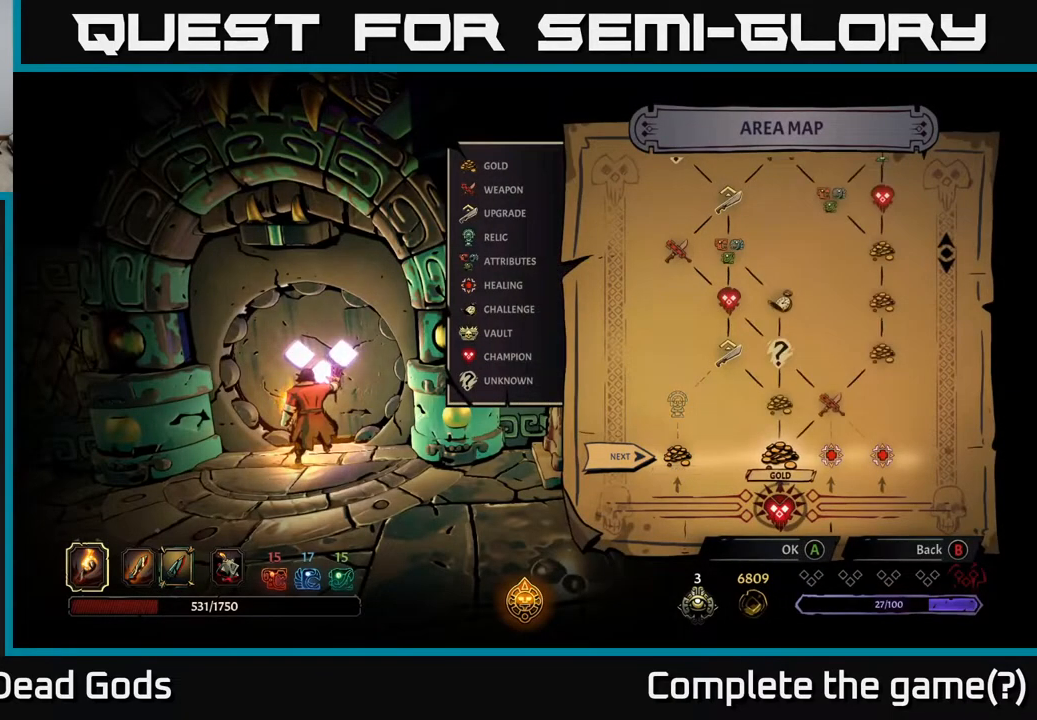
Gameplay with a controller (Xbox layout); each line is a JSON object with the inputs held at the frame after it. "events" lists button and stick changes between this image and that frame as [ms after this image, input, new state], when the widget could be followed in between.
{"buttons": ["DPAD_LEFT"], "left_stick": "center", "right_stick": "center", "events": [[83, "DPAD_RIGHT", "down"], [217, "DPAD_RIGHT", "up"], [500, "DPAD_LEFT", "down"]]}
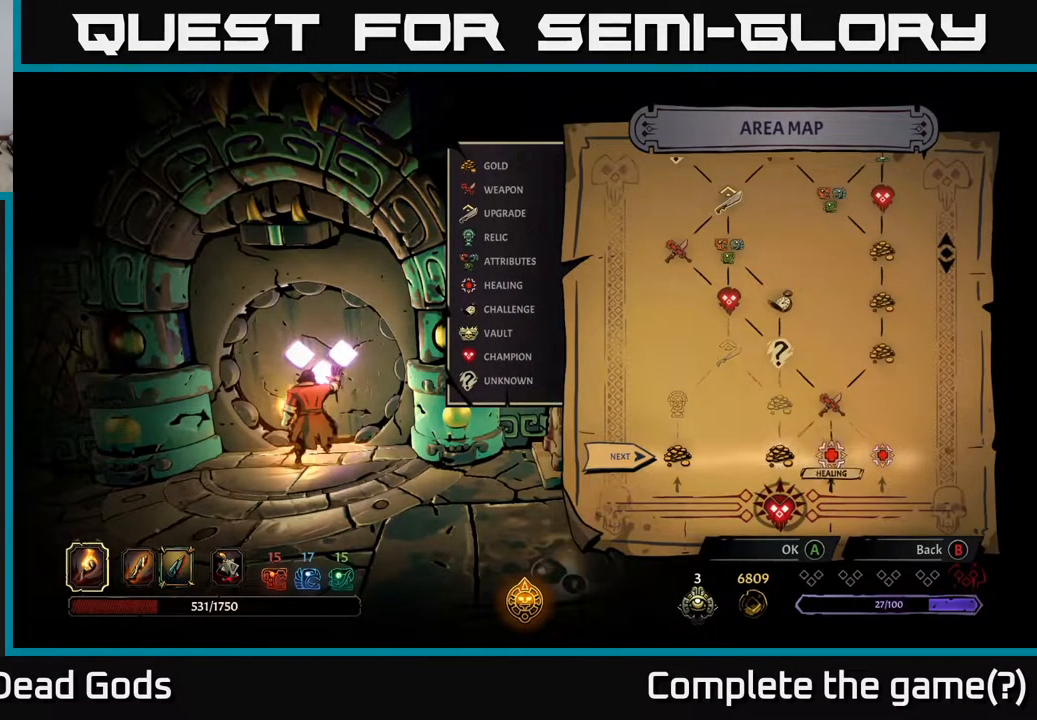
{"buttons": [], "left_stick": "center", "right_stick": "center", "events": [[100, "DPAD_LEFT", "up"], [267, "DPAD_RIGHT", "down"], [400, "DPAD_RIGHT", "up"]]}
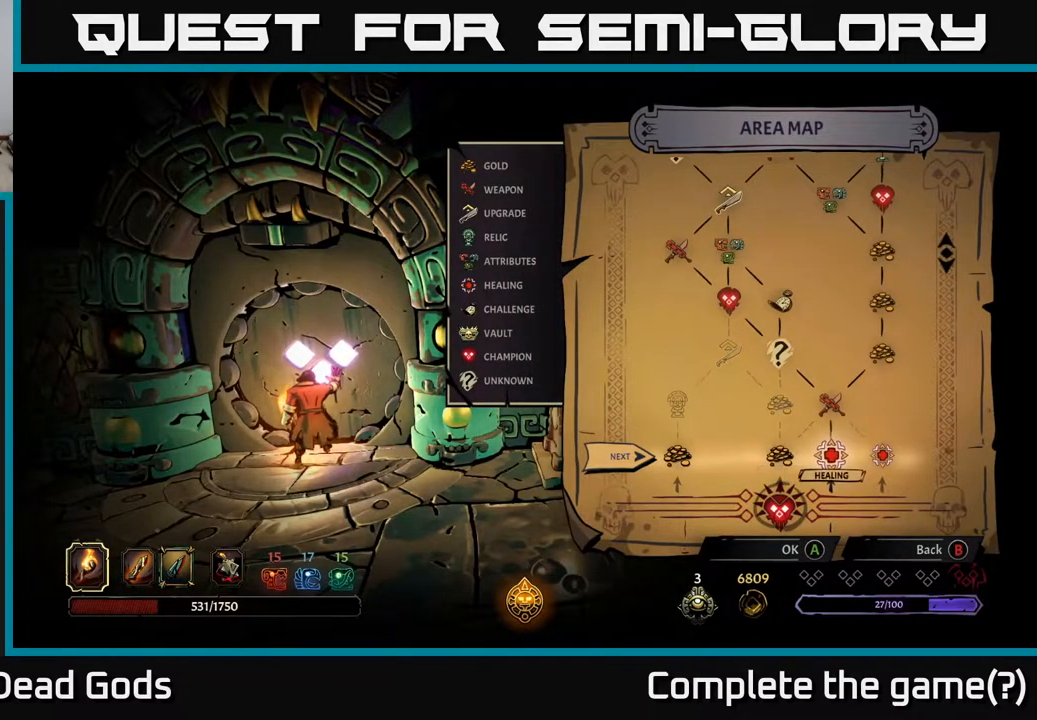
{"buttons": [], "left_stick": "center", "right_stick": "center", "events": [[183, "left_stick", "left"], [383, "left_stick", "center"]]}
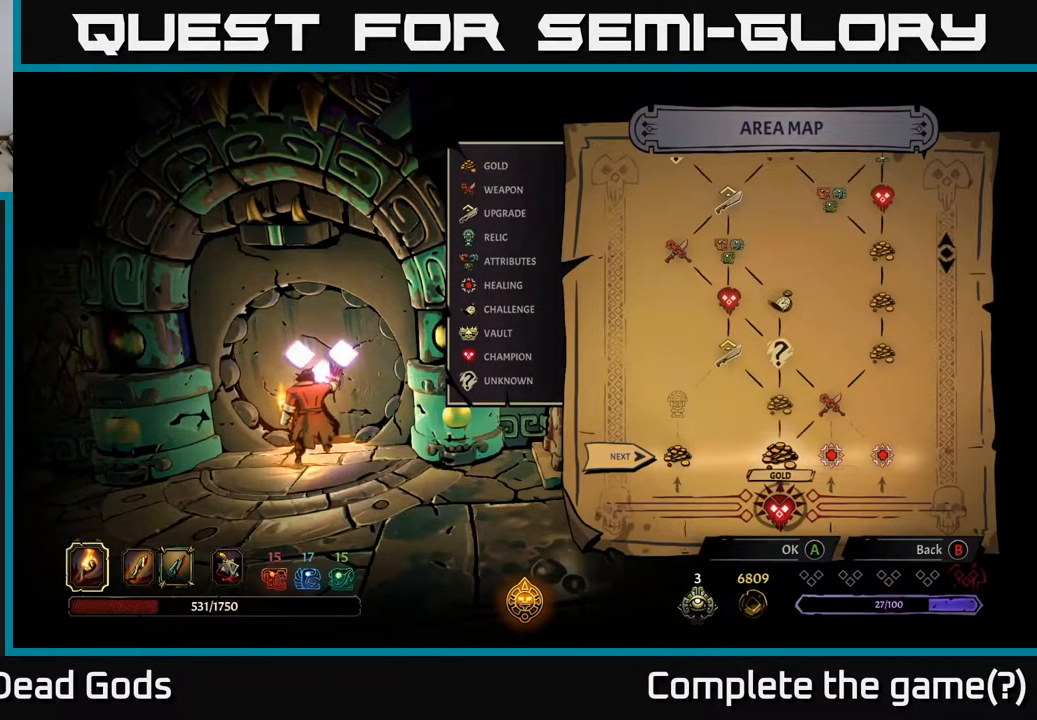
{"buttons": [], "left_stick": "center", "right_stick": "center", "events": []}
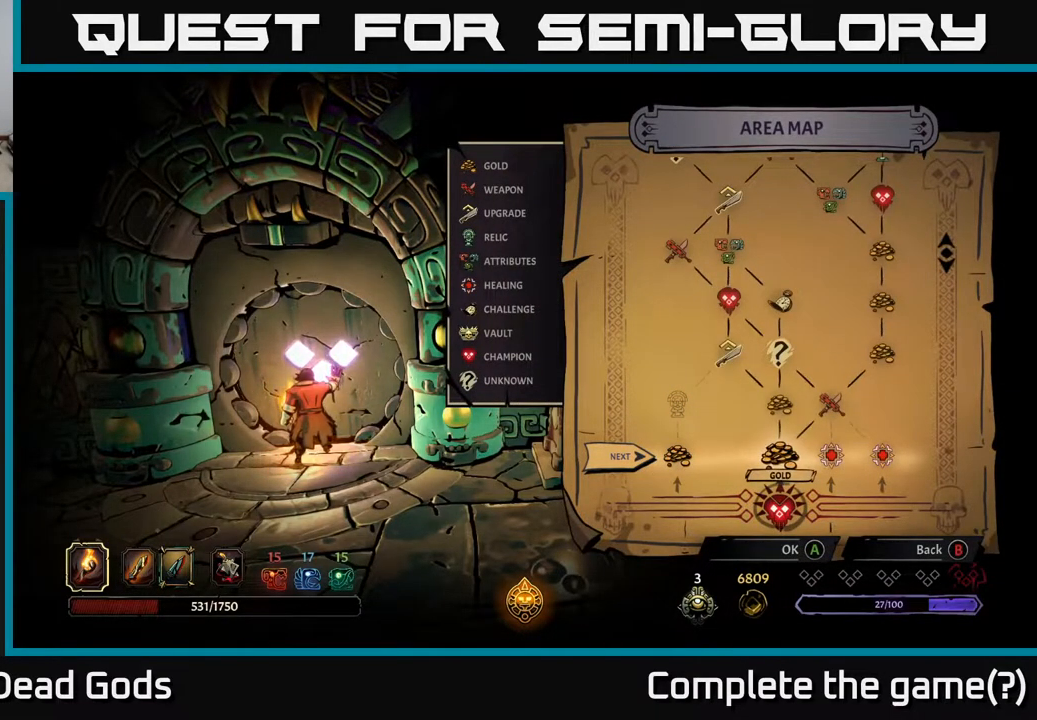
{"buttons": [], "left_stick": "center", "right_stick": "up", "events": [[133, "right_stick", "up"]]}
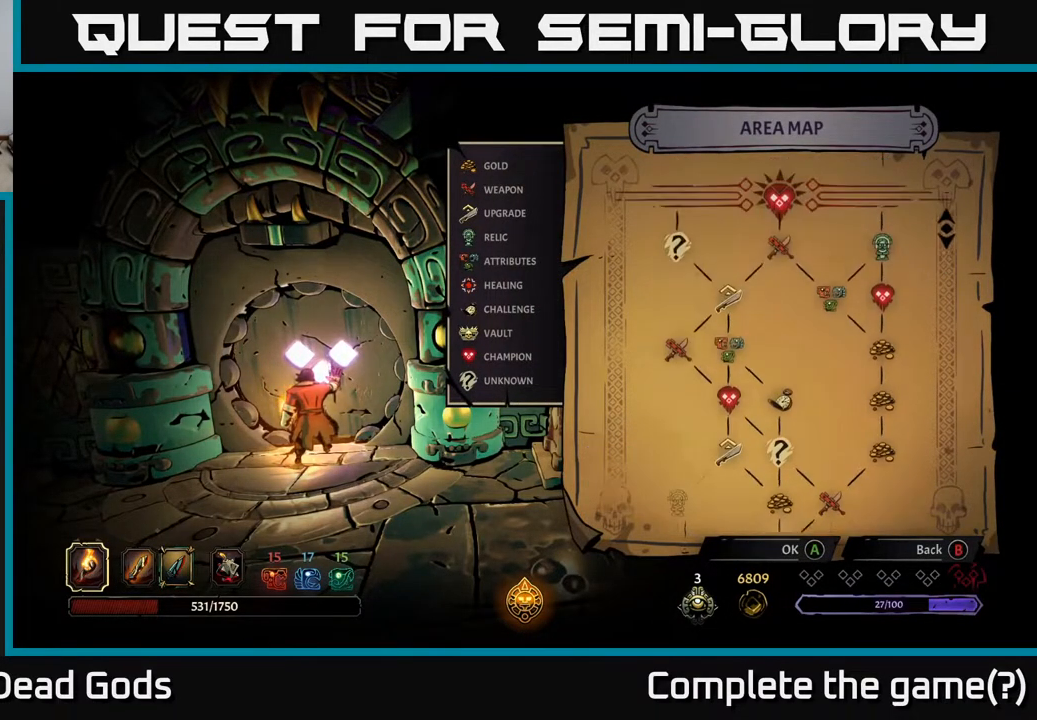
{"buttons": [], "left_stick": "center", "right_stick": "center", "events": [[183, "right_stick", "center"]]}
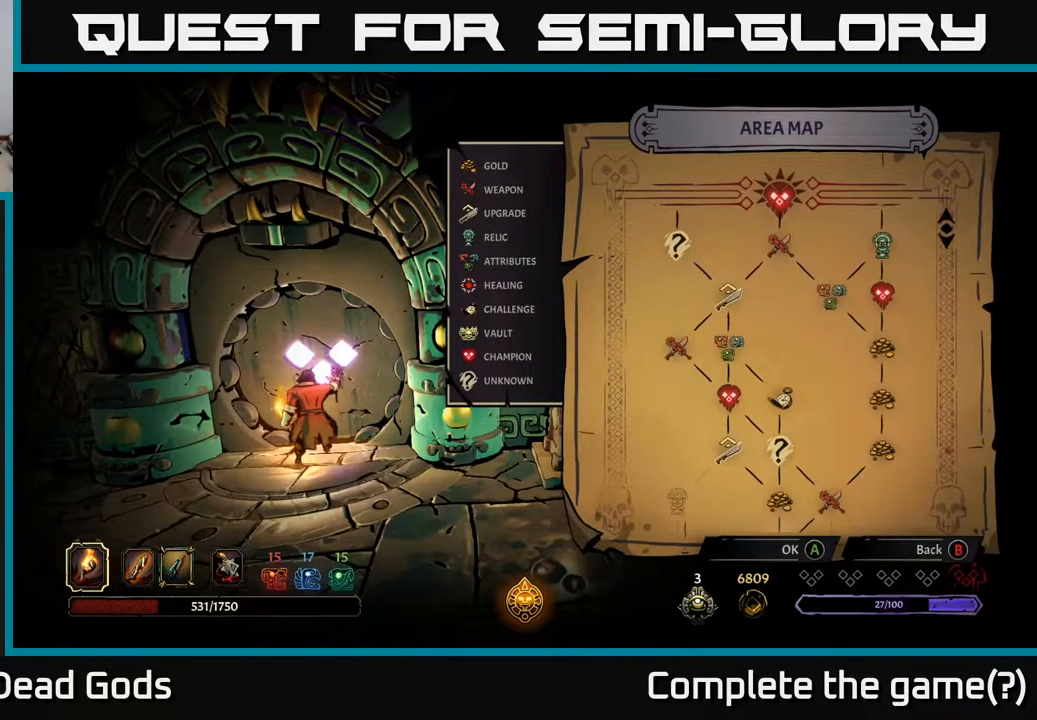
{"buttons": [], "left_stick": "center", "right_stick": "center", "events": [[50, "right_stick", "down"], [283, "right_stick", "center"]]}
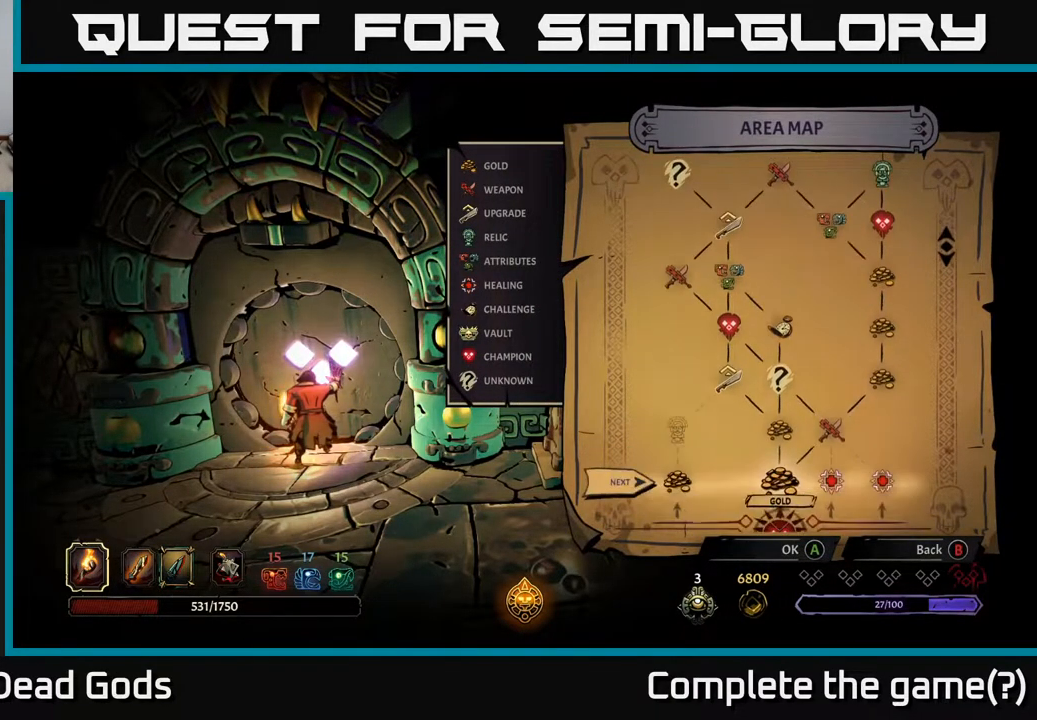
{"buttons": [], "left_stick": "center", "right_stick": "center", "events": [[67, "right_stick", "up"], [350, "right_stick", "center"]]}
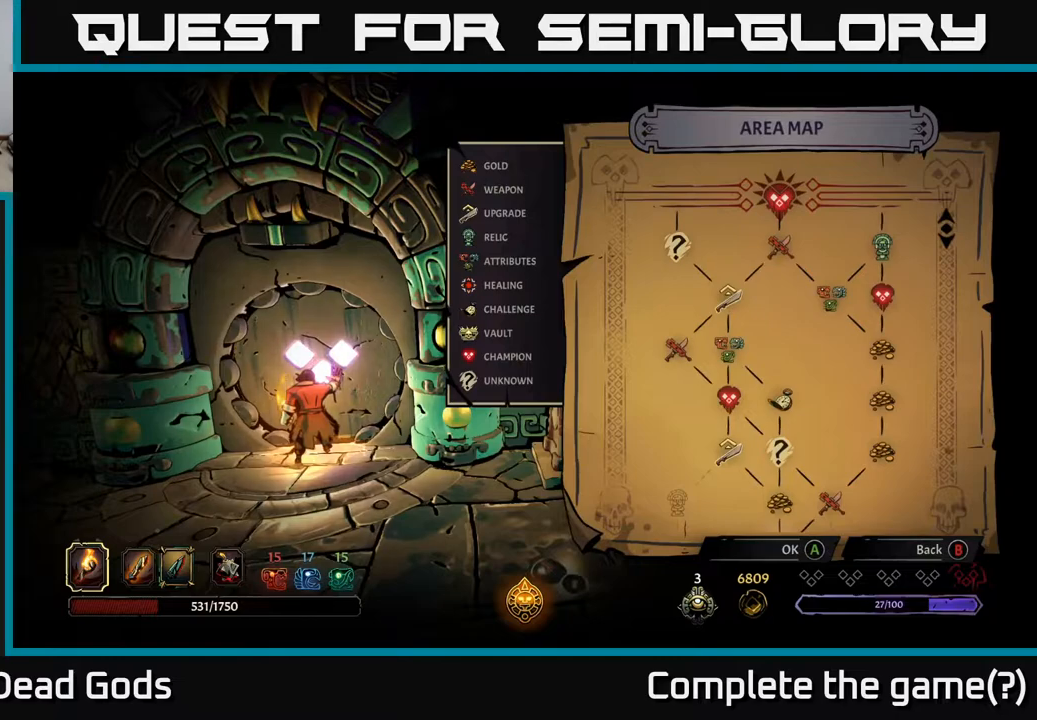
{"buttons": [], "left_stick": "center", "right_stick": "center", "events": []}
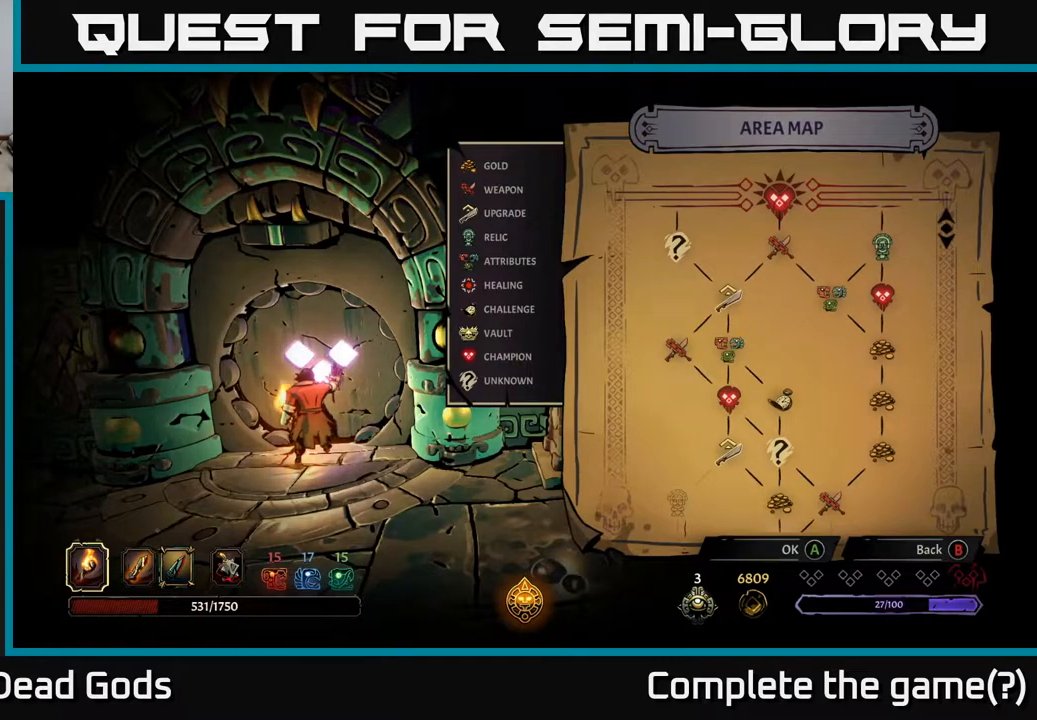
{"buttons": [], "left_stick": "center", "right_stick": "center", "events": []}
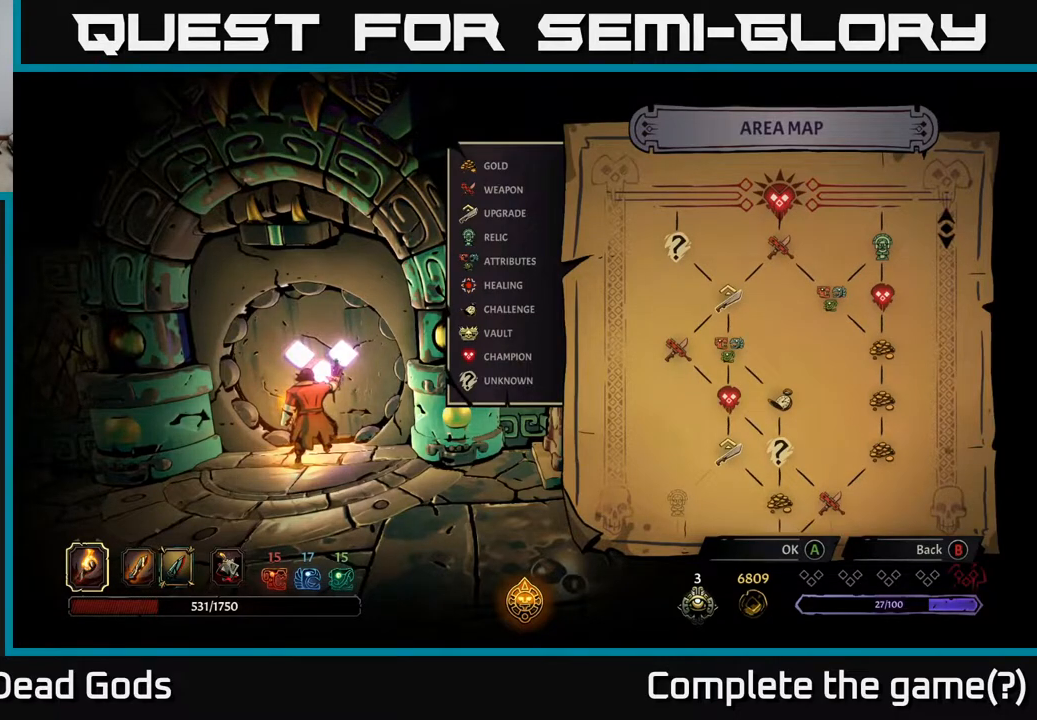
{"buttons": [], "left_stick": "center", "right_stick": "down", "events": [[67, "right_stick", "down"]]}
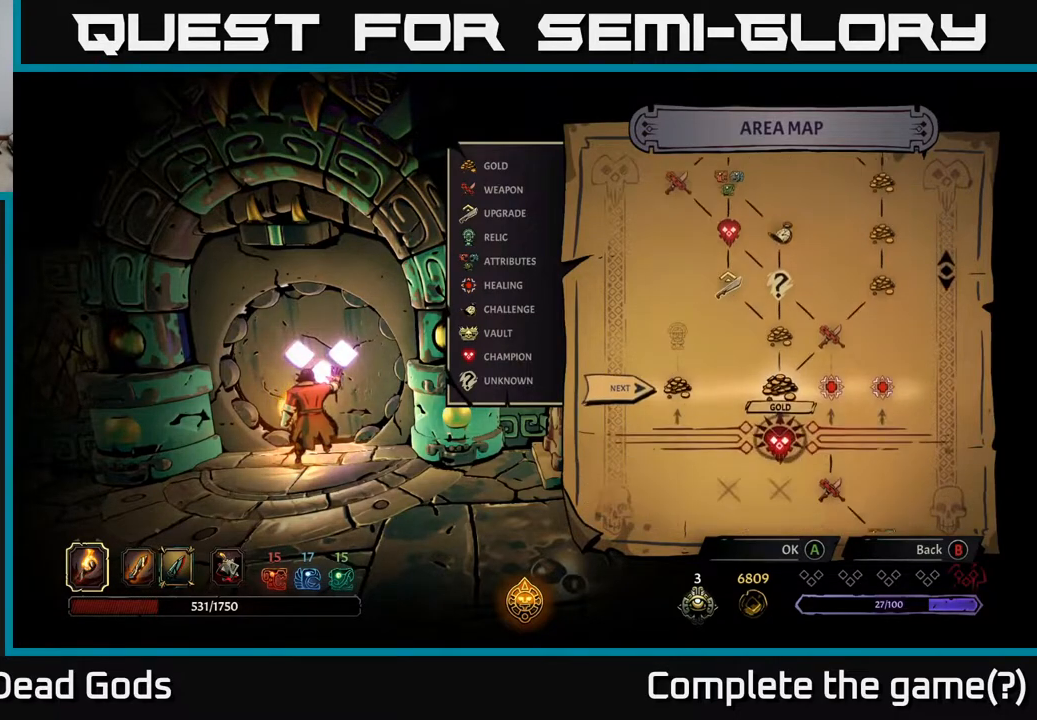
{"buttons": [], "left_stick": "center", "right_stick": "center", "events": [[217, "right_stick", "down-left"], [467, "right_stick", "center"]]}
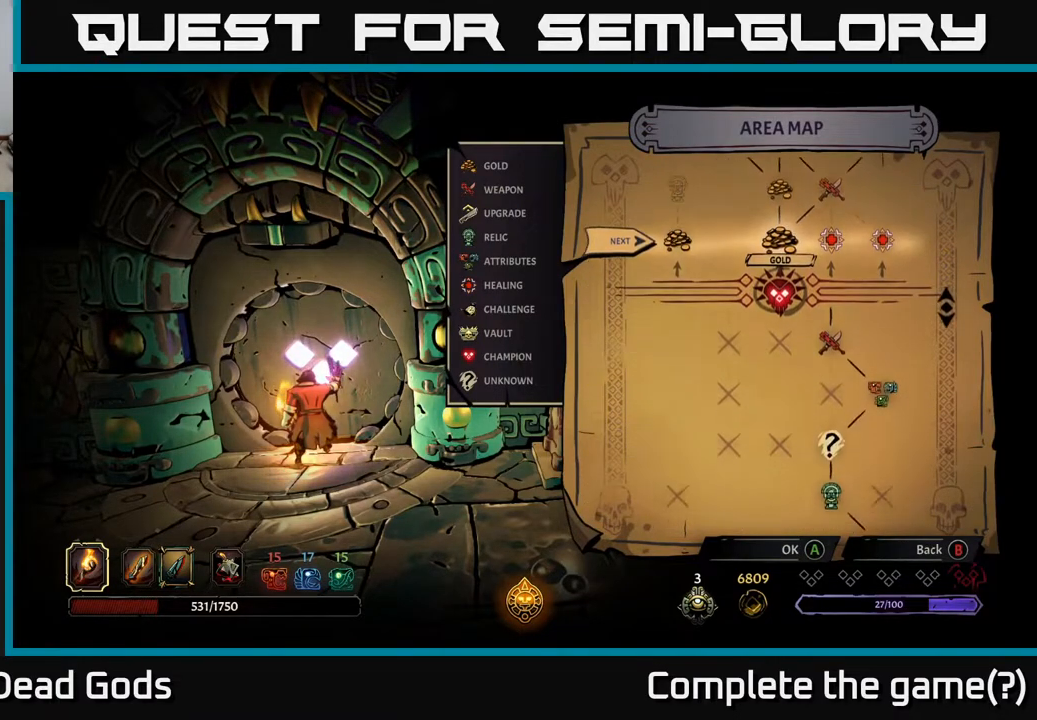
{"buttons": [], "left_stick": "center", "right_stick": "up", "events": [[33, "right_stick", "up"]]}
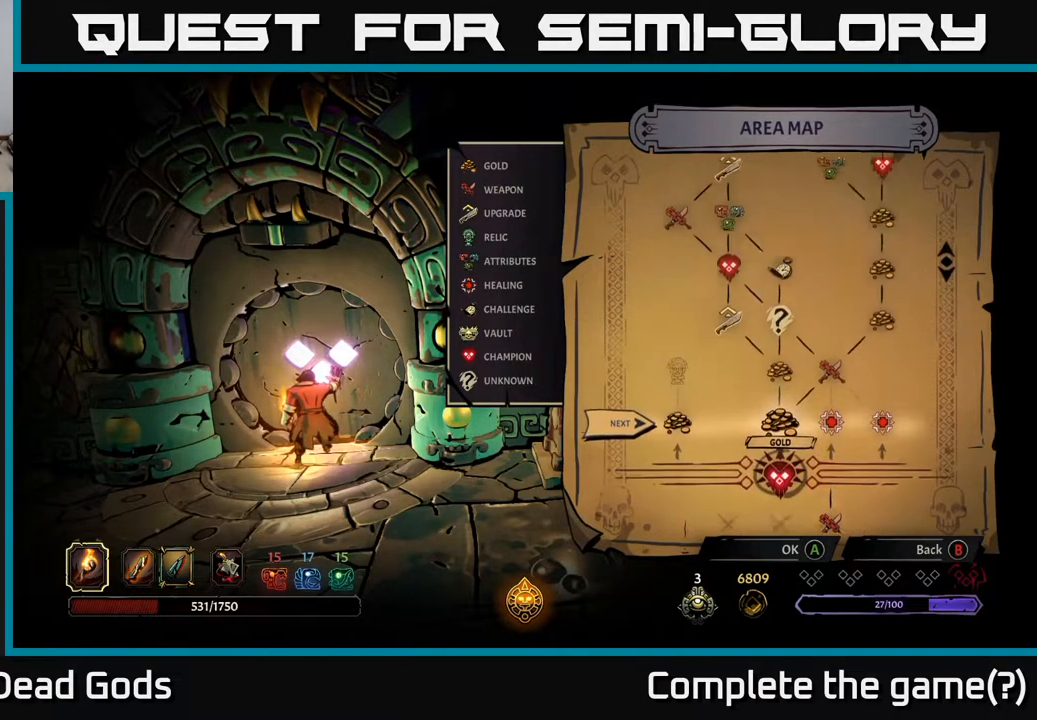
{"buttons": [], "left_stick": "center", "right_stick": "center", "events": [[233, "right_stick", "center"]]}
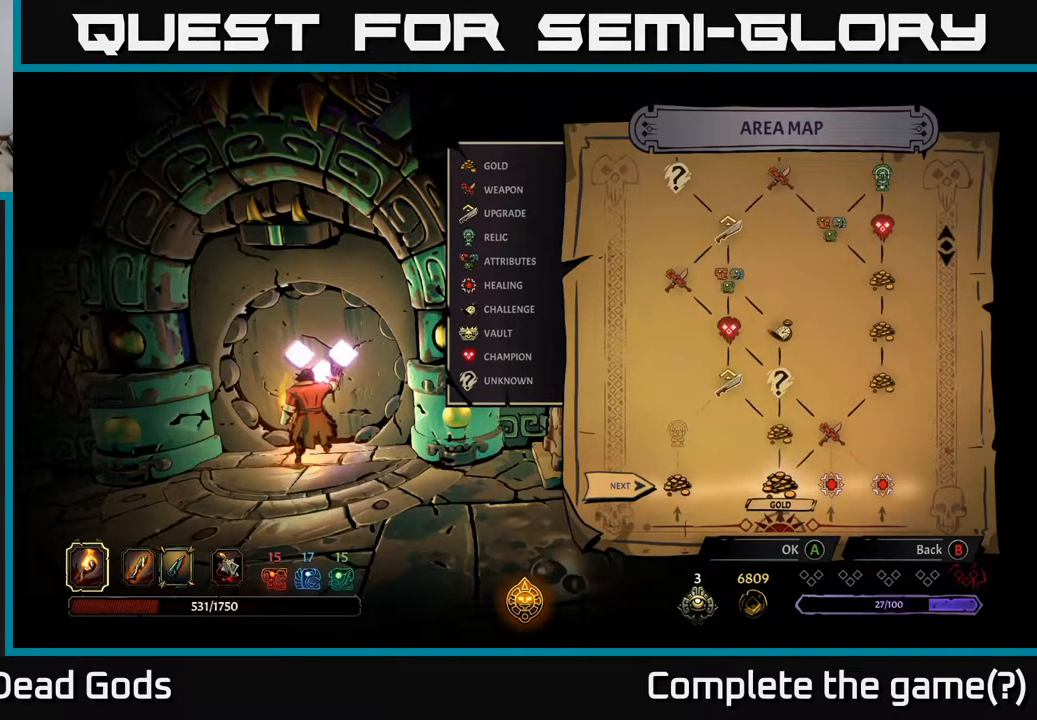
{"buttons": [], "left_stick": "center", "right_stick": "up", "events": [[233, "right_stick", "up"]]}
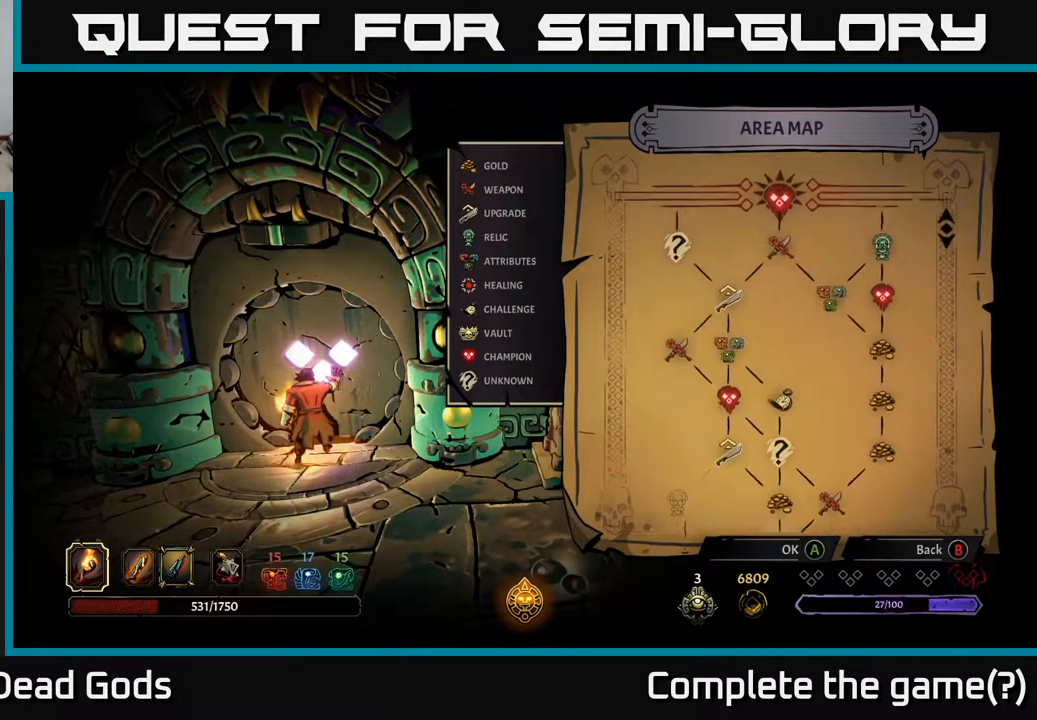
{"buttons": [], "left_stick": "center", "right_stick": "center", "events": [[67, "right_stick", "center"]]}
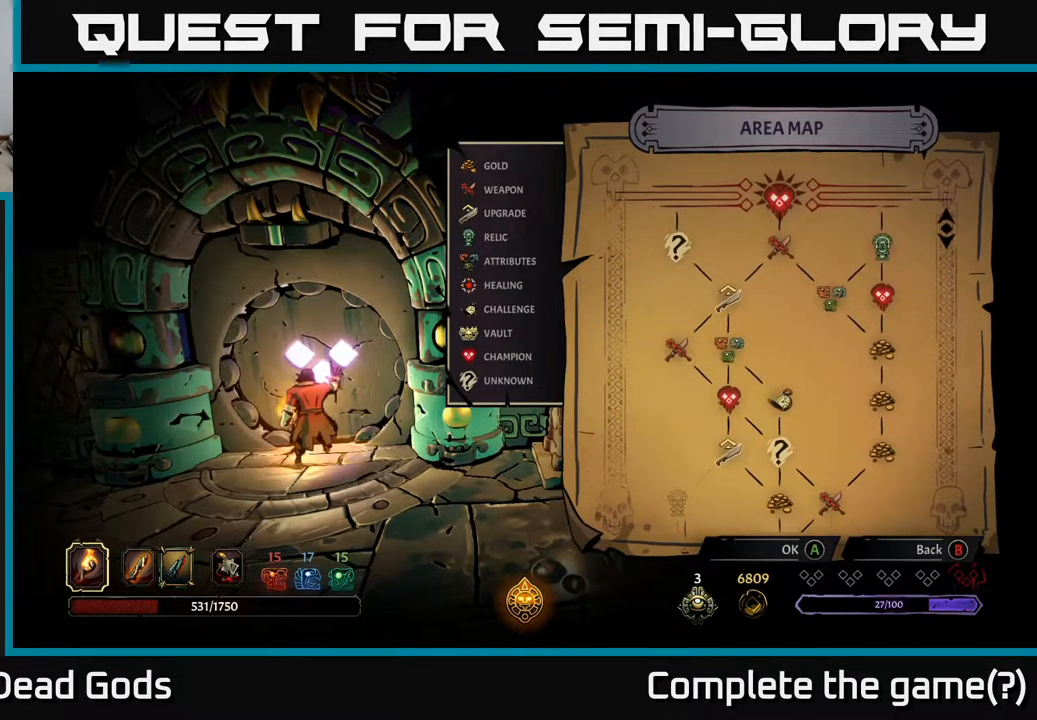
{"buttons": [], "left_stick": "center", "right_stick": "center", "events": []}
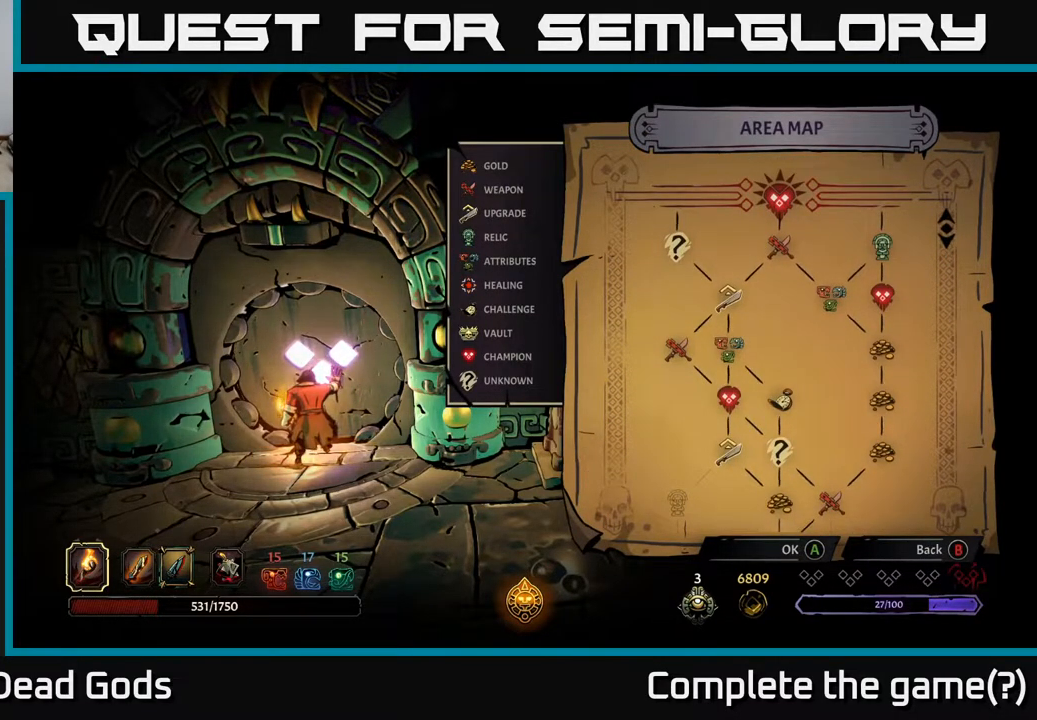
{"buttons": [], "left_stick": "center", "right_stick": "up", "events": [[400, "right_stick", "up"]]}
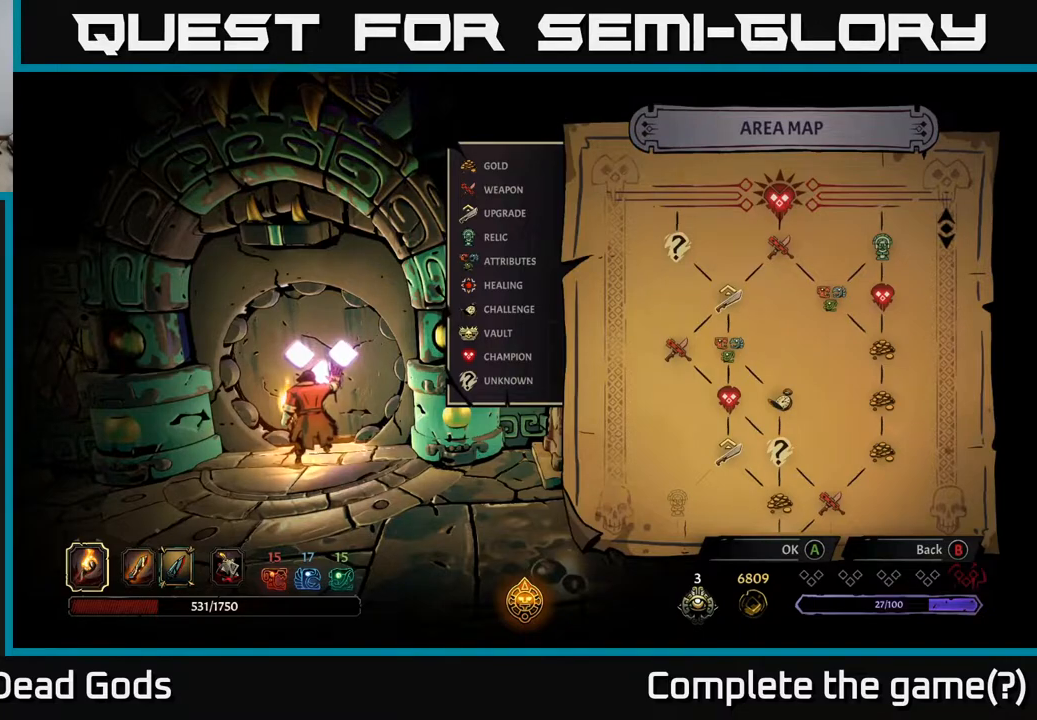
{"buttons": [], "left_stick": "center", "right_stick": "center", "events": [[283, "right_stick", "center"]]}
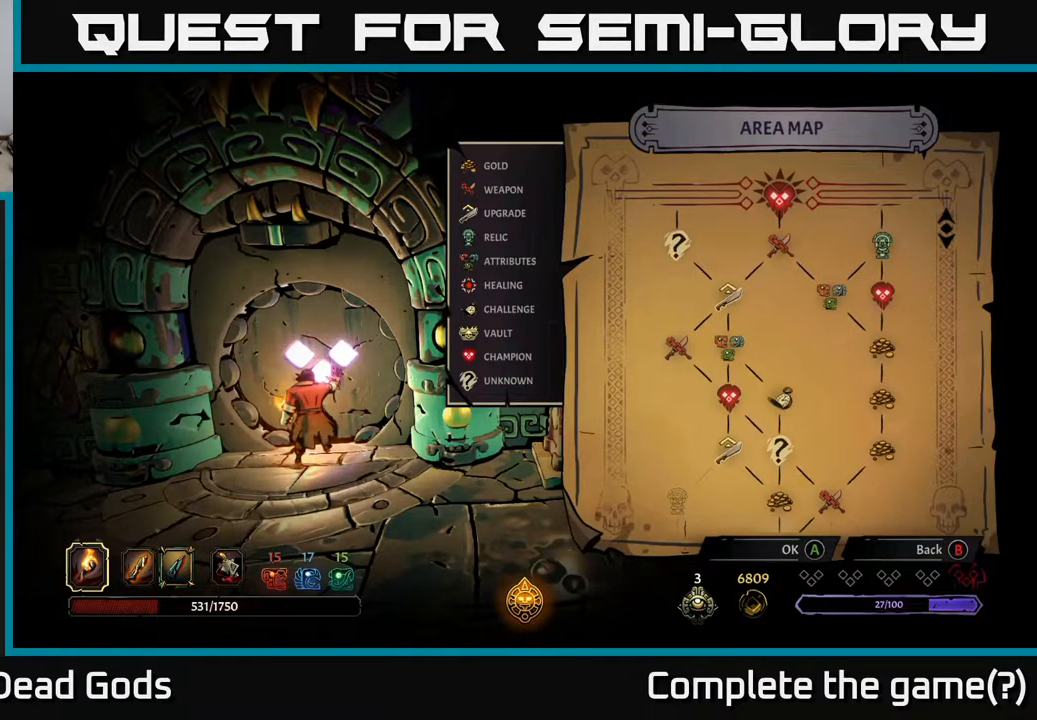
{"buttons": [], "left_stick": "center", "right_stick": "up", "events": [[383, "right_stick", "up"]]}
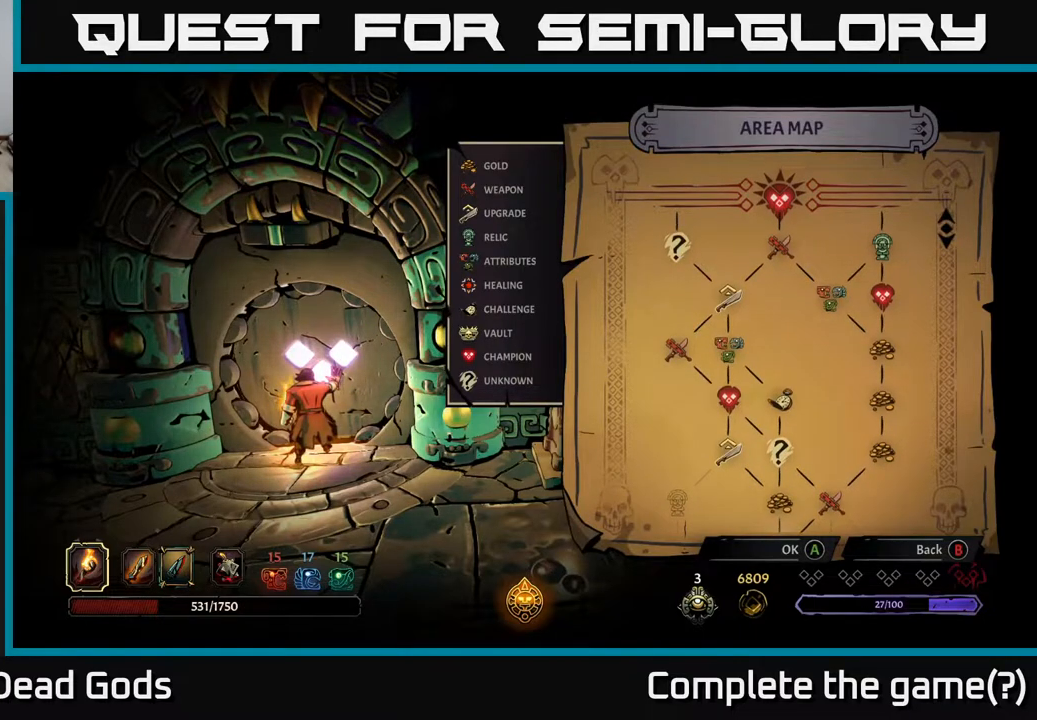
{"buttons": [], "left_stick": "center", "right_stick": "center", "events": [[200, "right_stick", "center"]]}
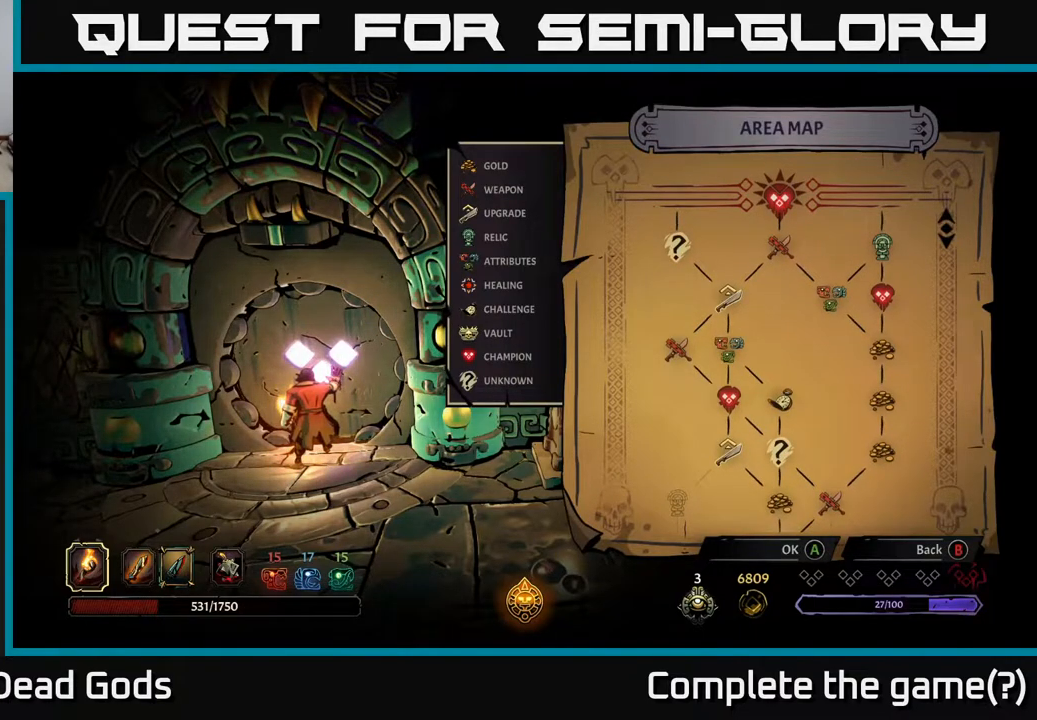
{"buttons": [], "left_stick": "center", "right_stick": "center", "events": []}
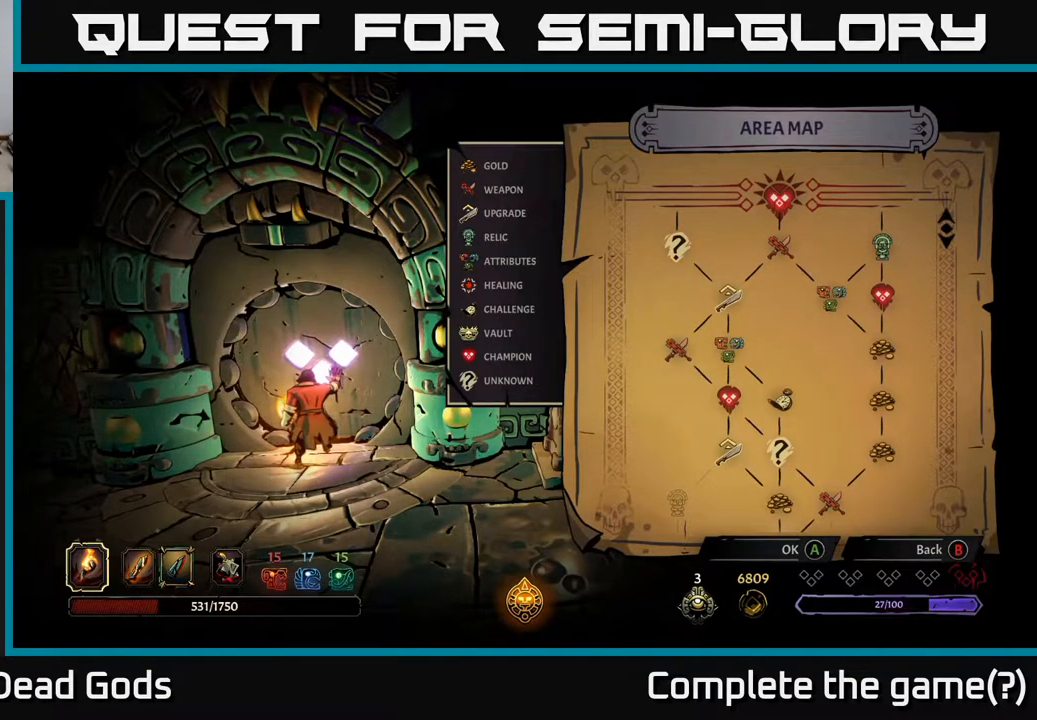
{"buttons": [], "left_stick": "center", "right_stick": "center", "events": []}